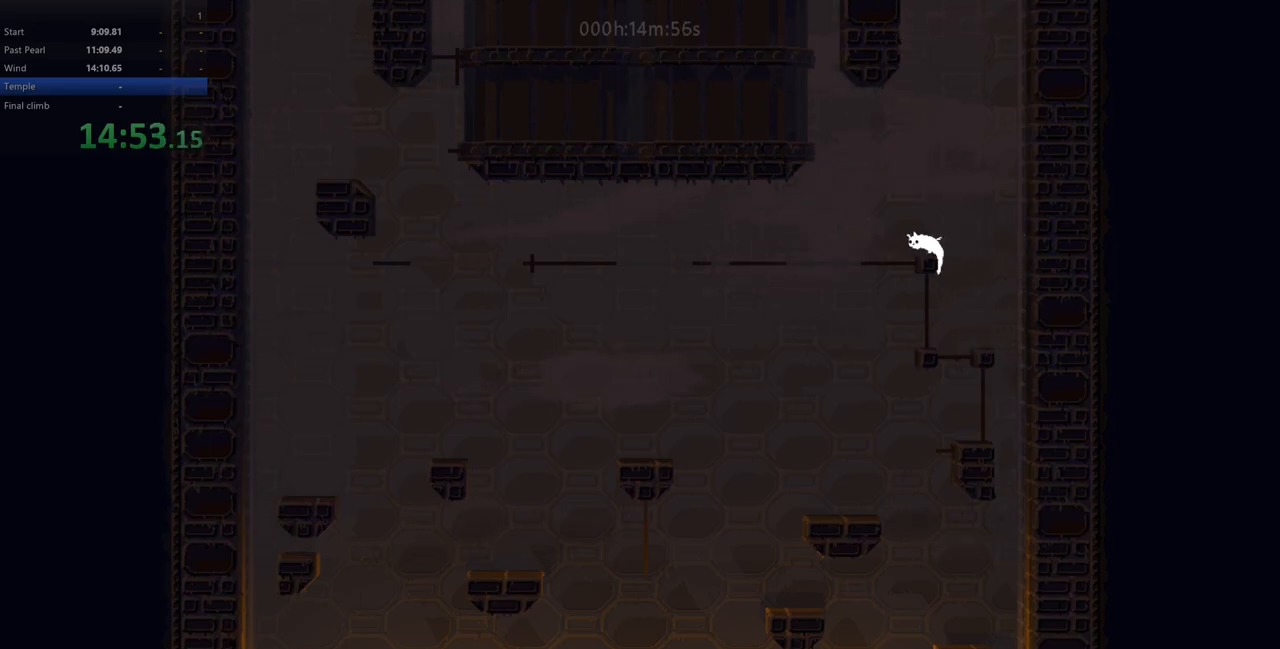
Gameplay with keyboard; each line is a JSON object with the keys held at the frame after it. "events" lists presses ("down") and releases ("up") of "down", "left", "right", "shift", "up", "x" and "z" between this image and that frame as [ms after this image, input, new state], when the widget could be followed in between. No other keys are recorded. Mouse input is not recorded.
{"keys": ["up"], "events": [[100, "left", "down"], [183, "left", "up"]]}
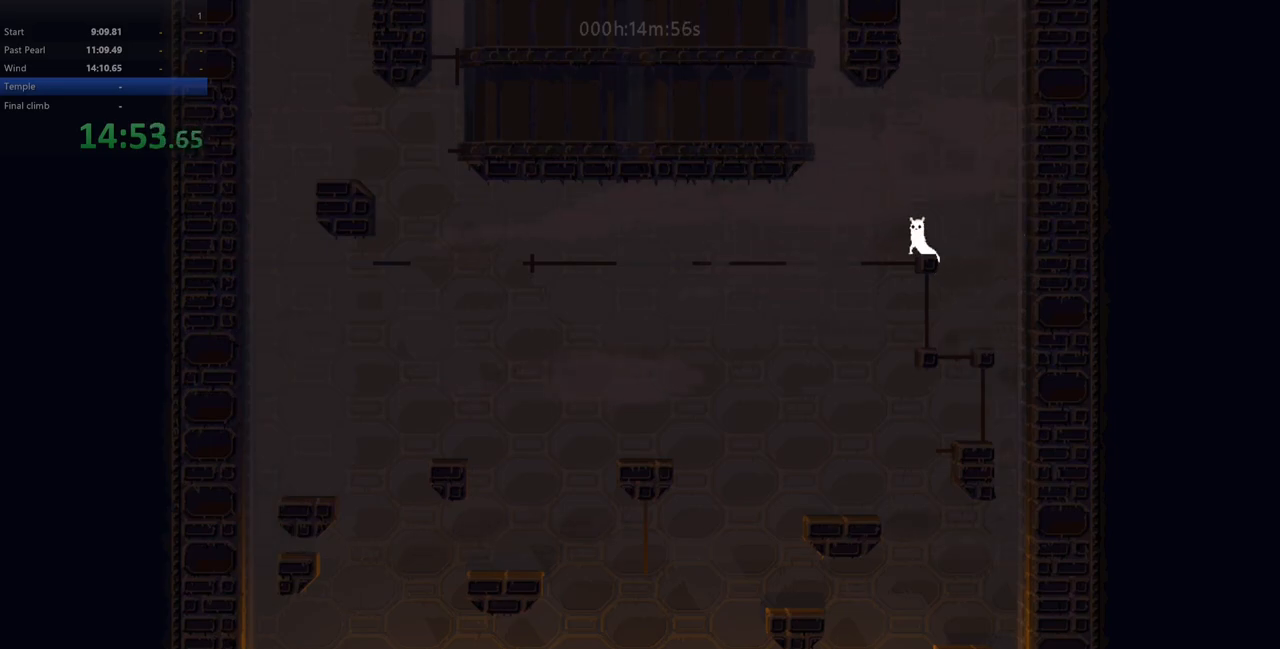
{"keys": [], "events": [[17, "left", "down"], [183, "left", "up"], [217, "right", "down"], [350, "right", "up"], [417, "up", "up"]]}
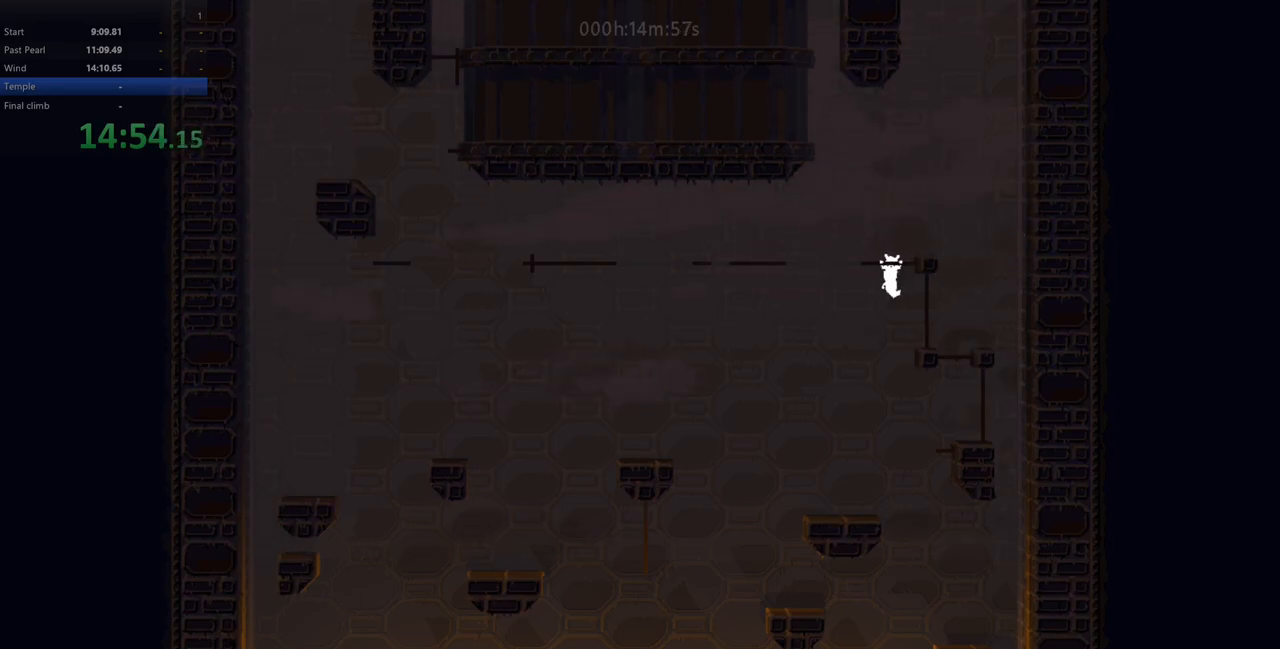
{"keys": ["left"], "events": [[33, "up", "down"], [133, "up", "up"], [483, "left", "down"]]}
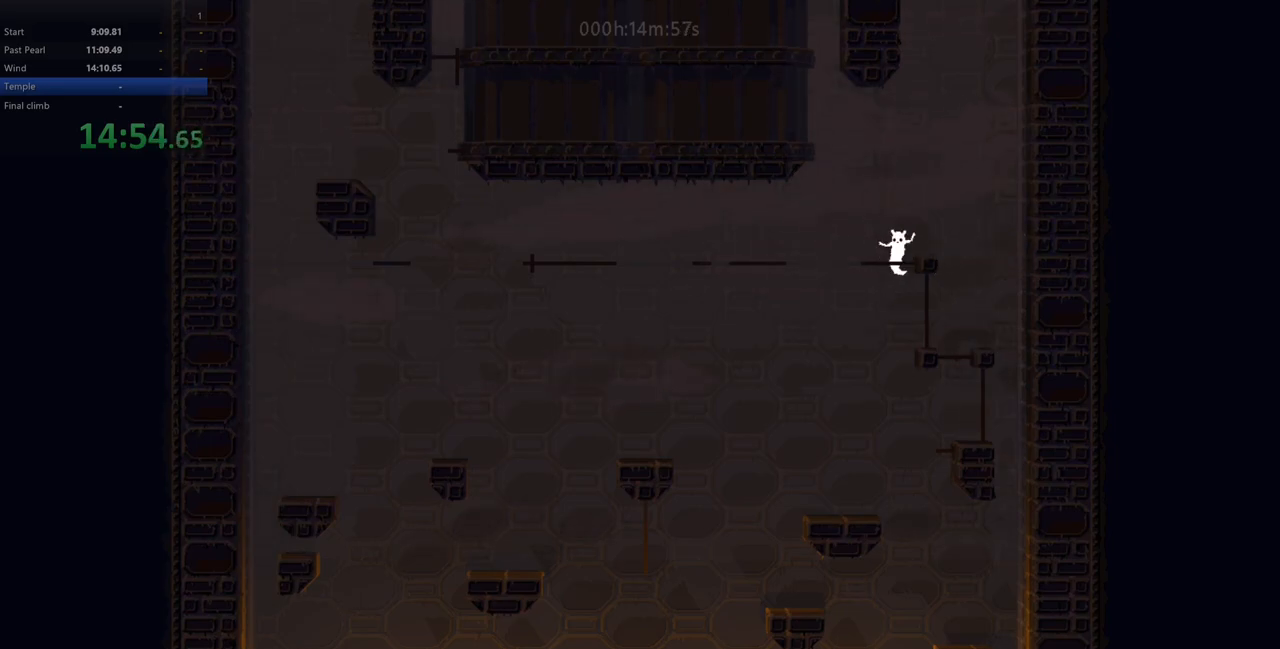
{"keys": ["left", "z"], "events": [[383, "z", "down"]]}
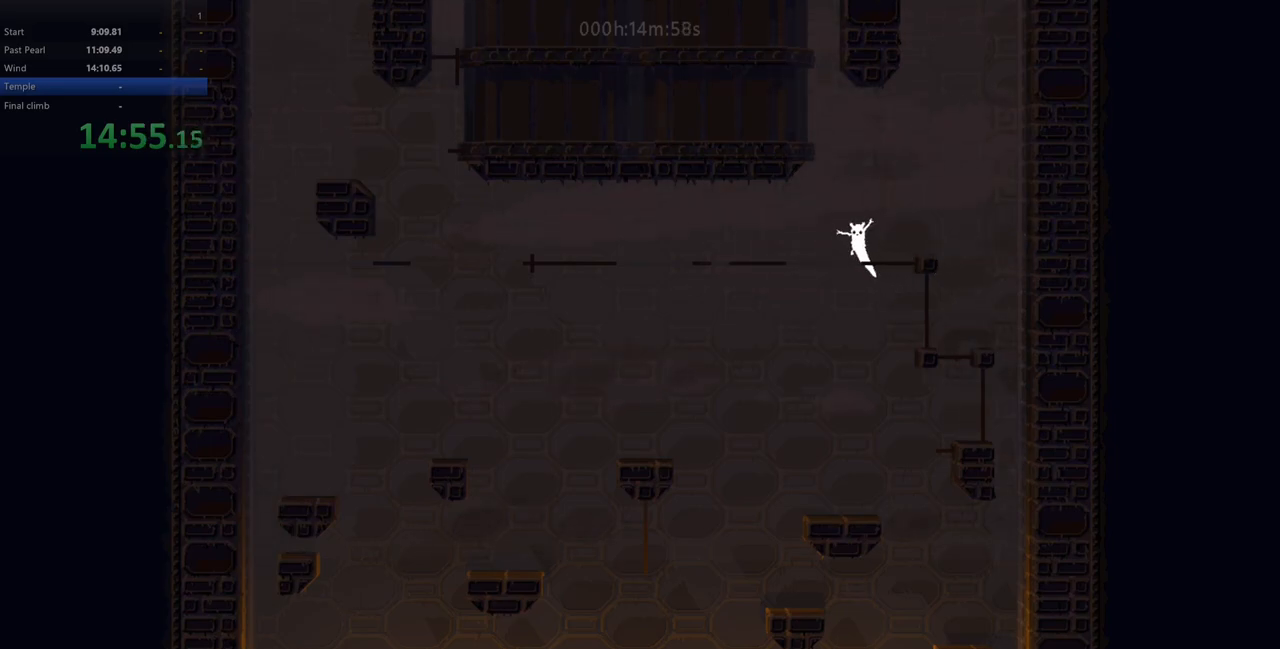
{"keys": ["left", "up", "z"], "events": [[217, "up", "down"]]}
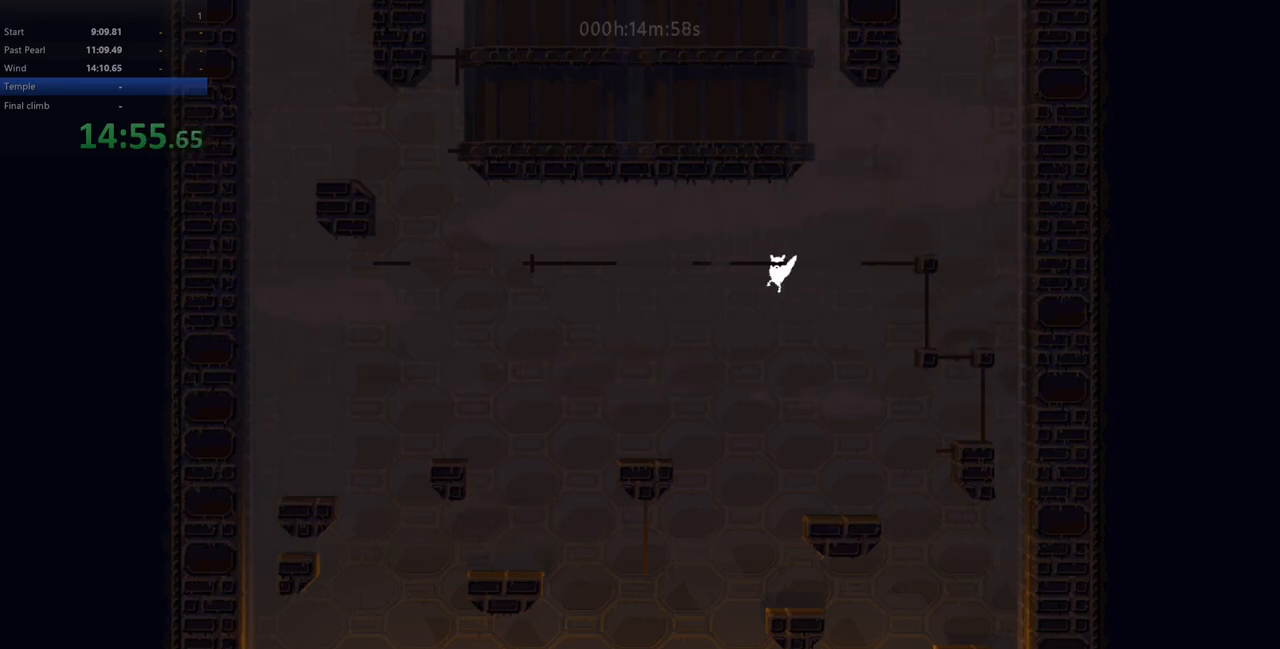
{"keys": ["up"], "events": [[33, "z", "up"], [117, "up", "up"], [183, "up", "down"], [283, "left", "up"]]}
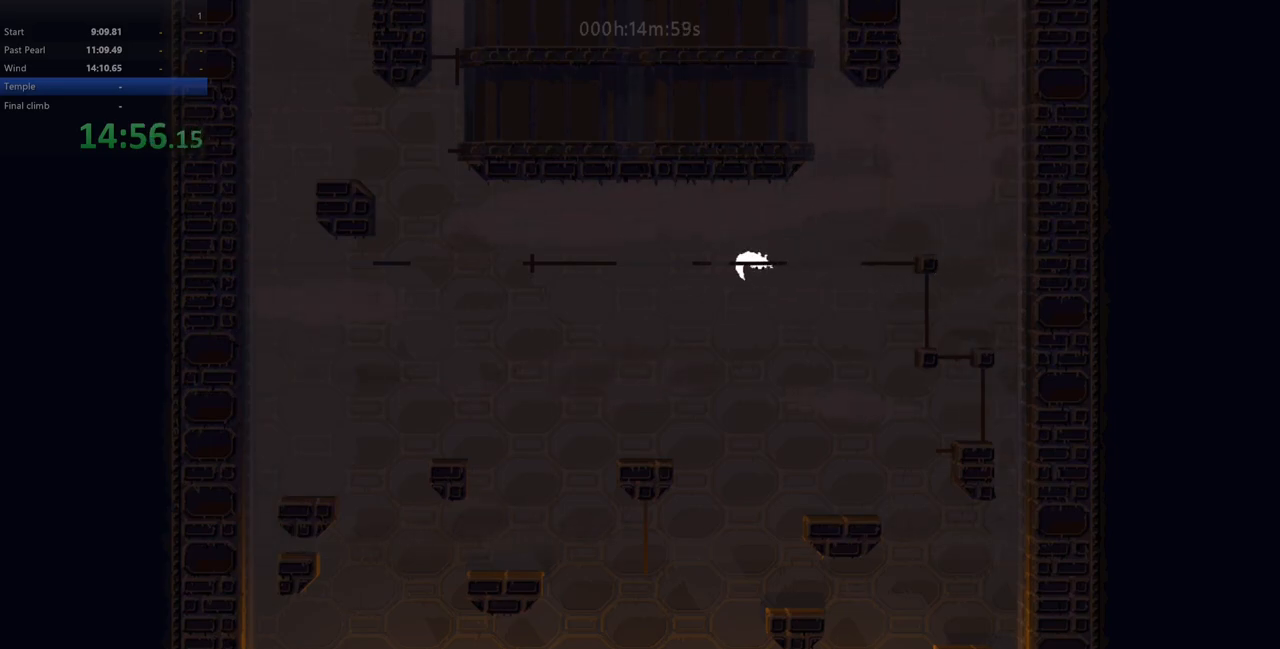
{"keys": ["left"], "events": [[67, "up", "up"], [467, "left", "down"]]}
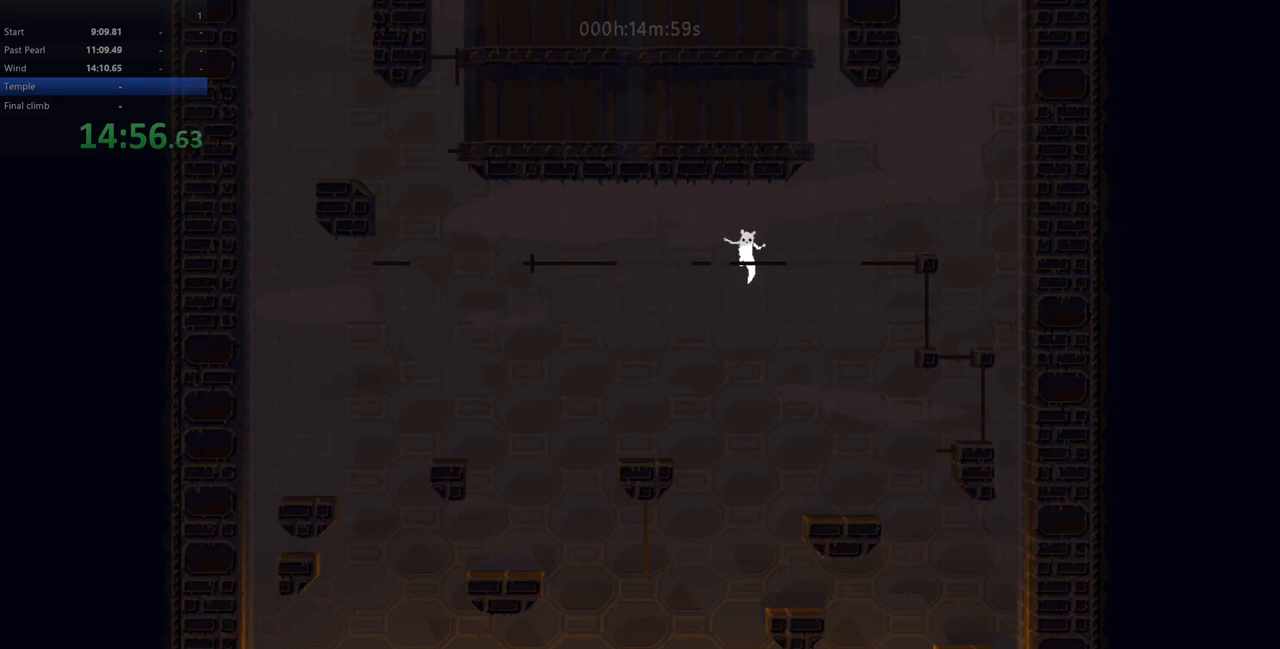
{"keys": [], "events": [[17, "left", "up"], [367, "left", "down"], [400, "left", "up"]]}
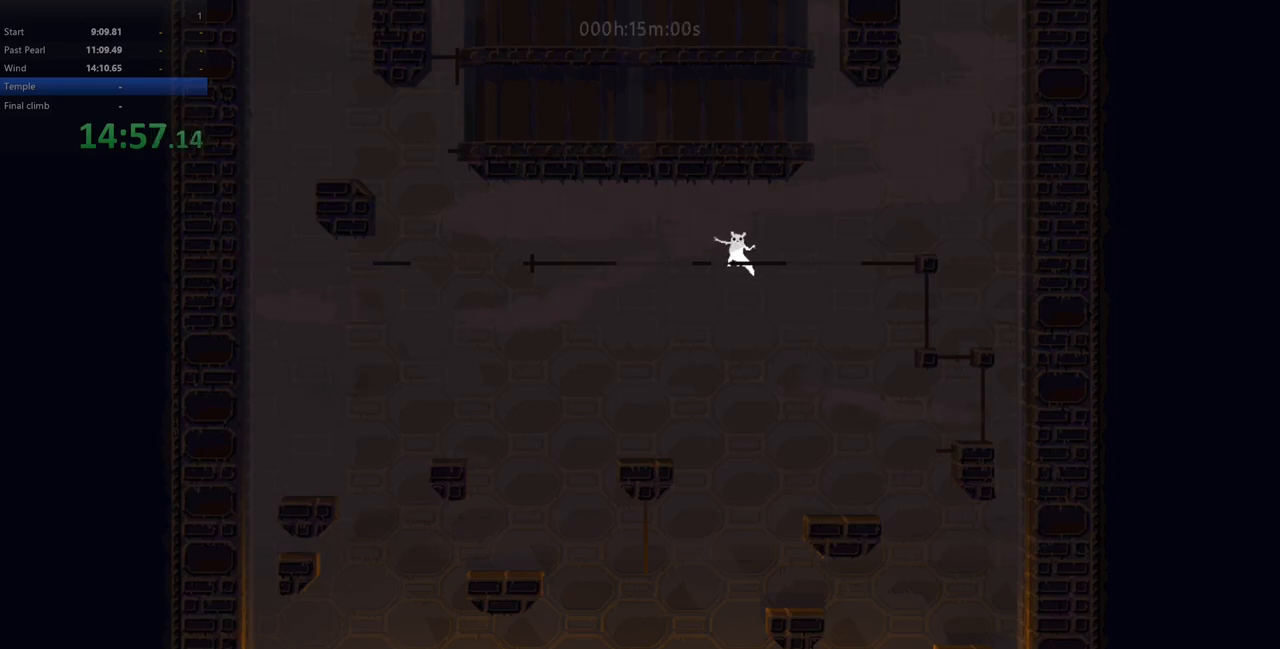
{"keys": [], "events": []}
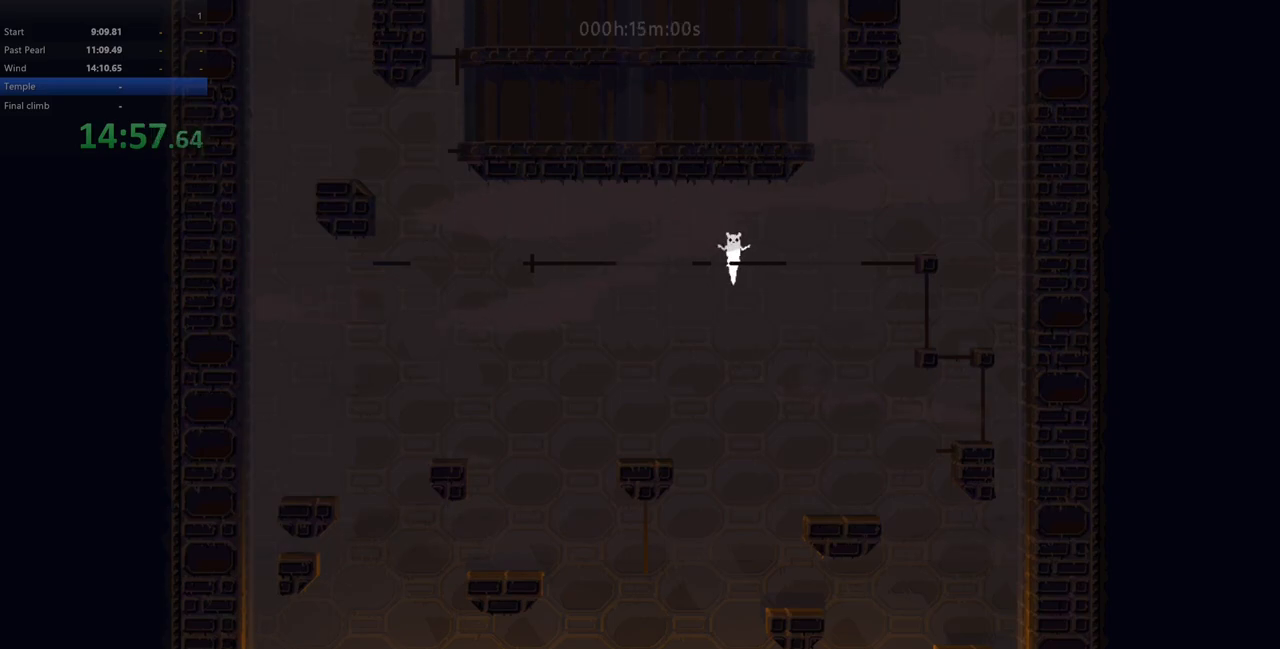
{"keys": [], "events": [[317, "z", "down"], [433, "z", "up"]]}
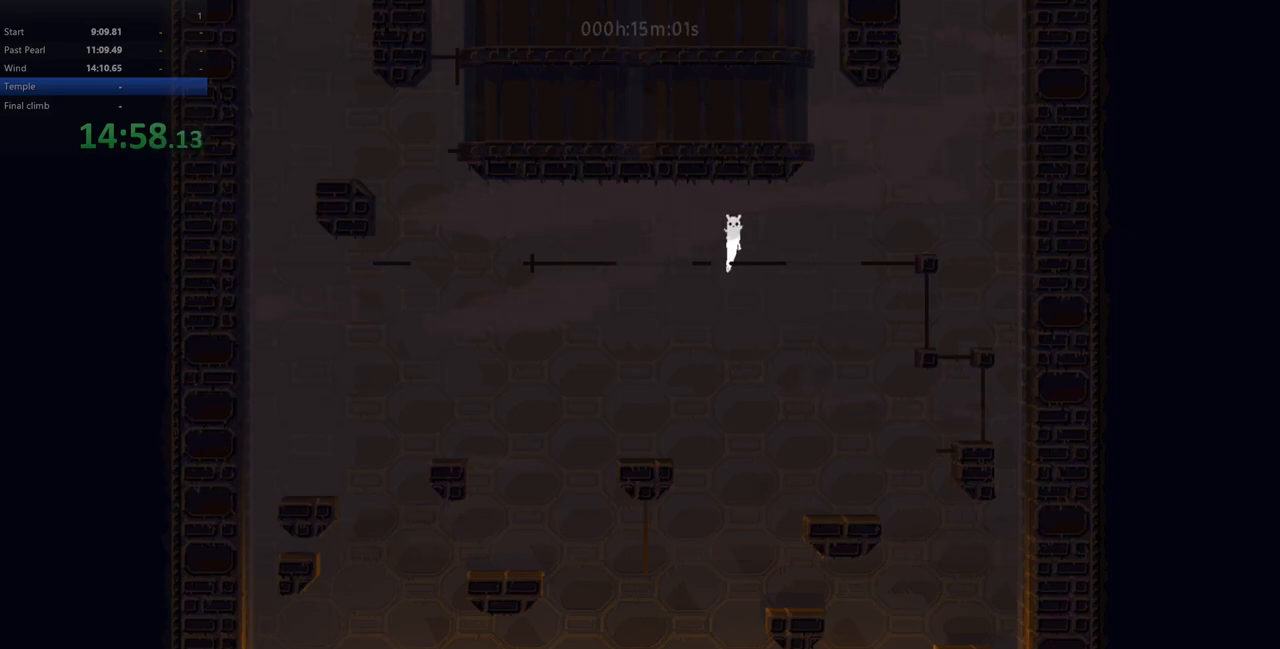
{"keys": ["up"], "events": [[17, "left", "down"], [100, "left", "up"], [233, "up", "down"], [417, "right", "down"], [483, "right", "up"]]}
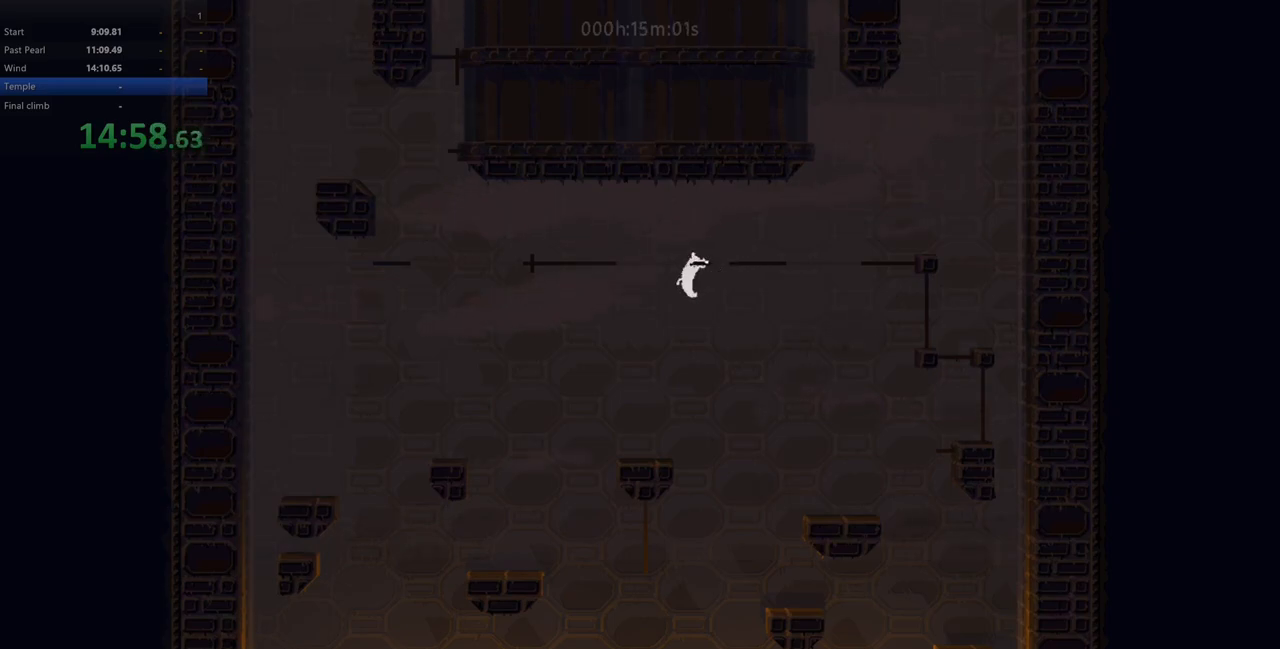
{"keys": [], "events": [[333, "up", "up"], [450, "right", "down"], [483, "right", "up"]]}
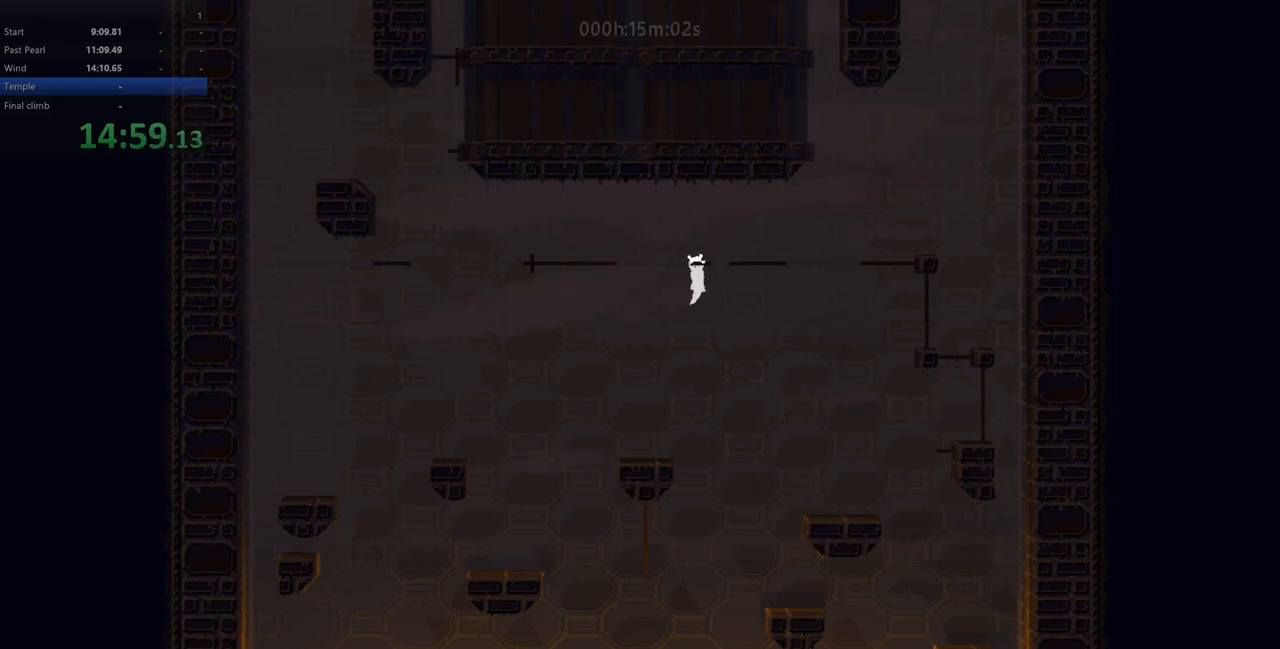
{"keys": [], "events": [[233, "up", "down"], [333, "up", "up"]]}
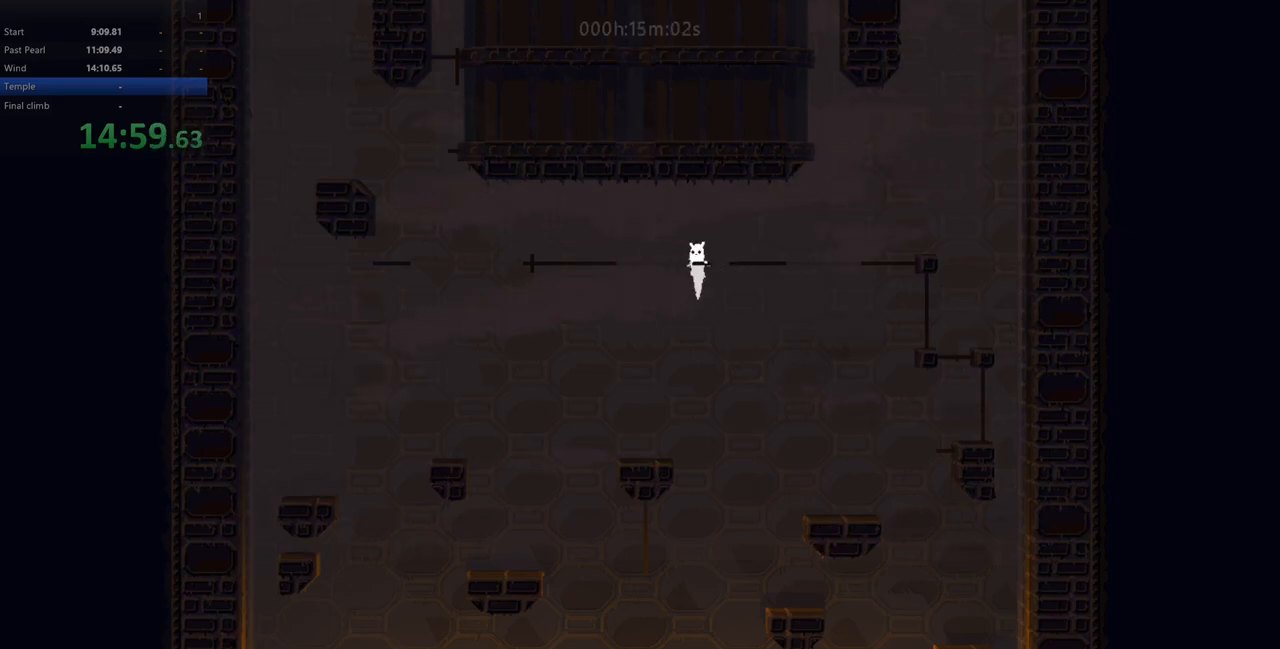
{"keys": [], "events": [[167, "right", "down"], [217, "right", "up"]]}
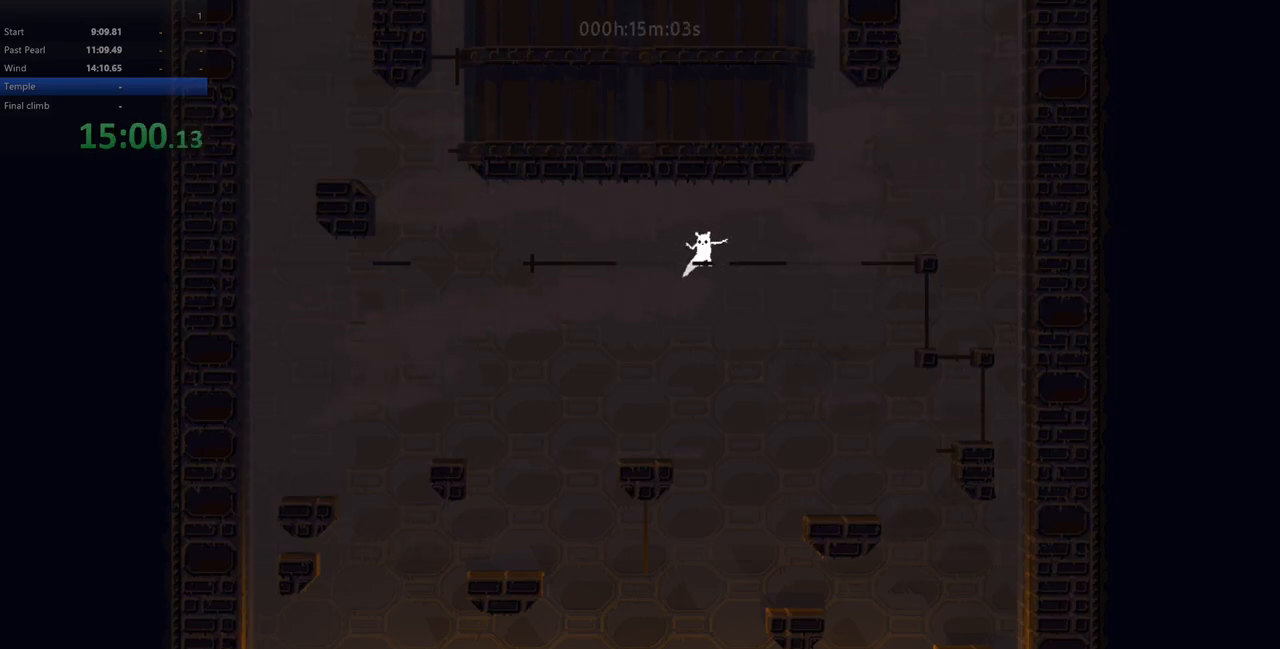
{"keys": ["left", "z"], "events": [[100, "left", "down"], [250, "z", "down"]]}
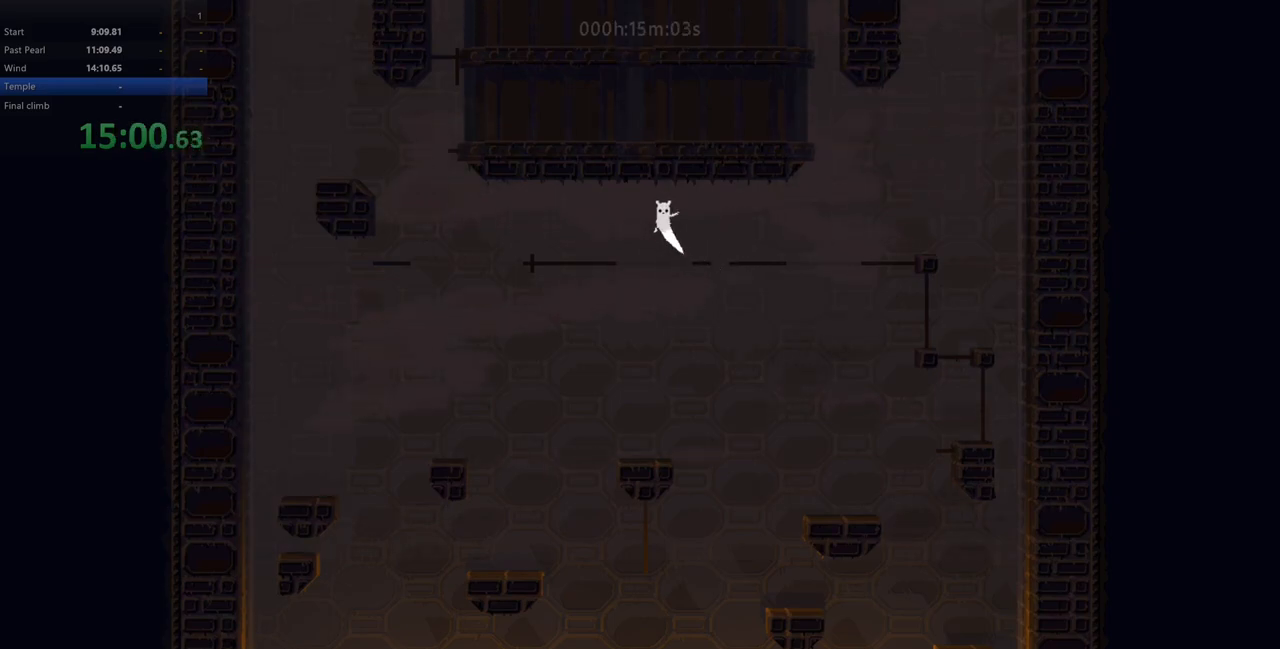
{"keys": ["left"], "events": [[50, "up", "down"], [350, "z", "up"], [450, "up", "up"]]}
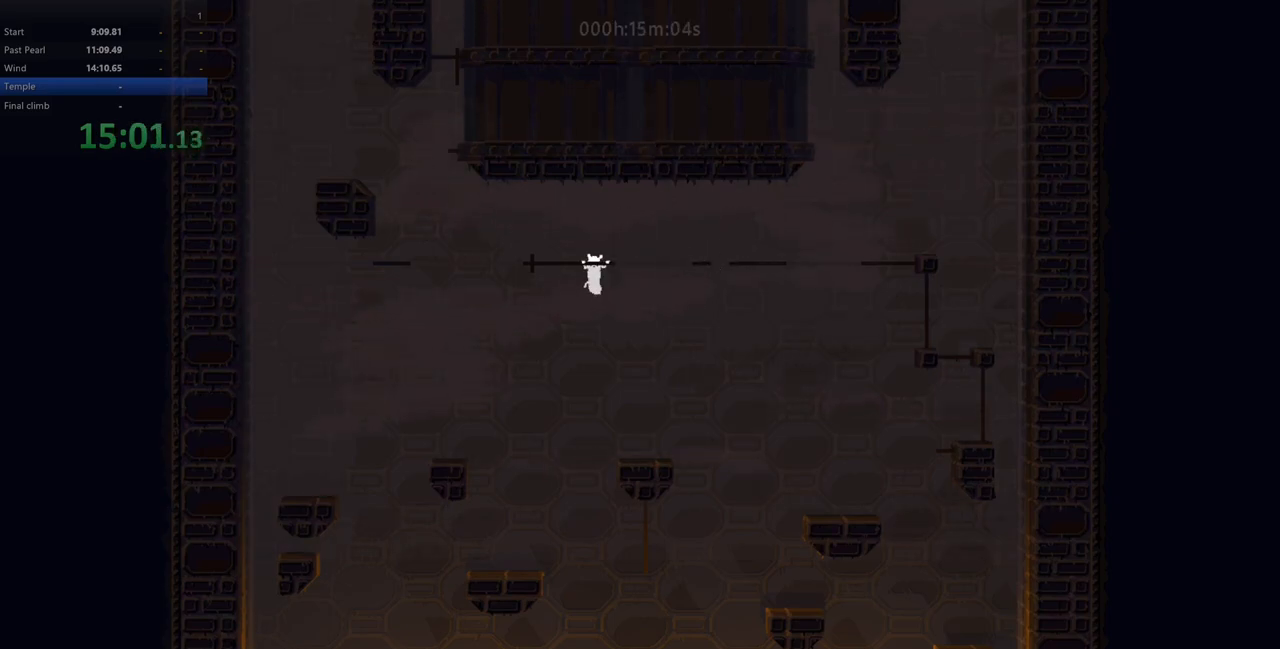
{"keys": ["left"], "events": [[17, "left", "up"], [33, "up", "down"], [317, "up", "up"], [483, "left", "down"]]}
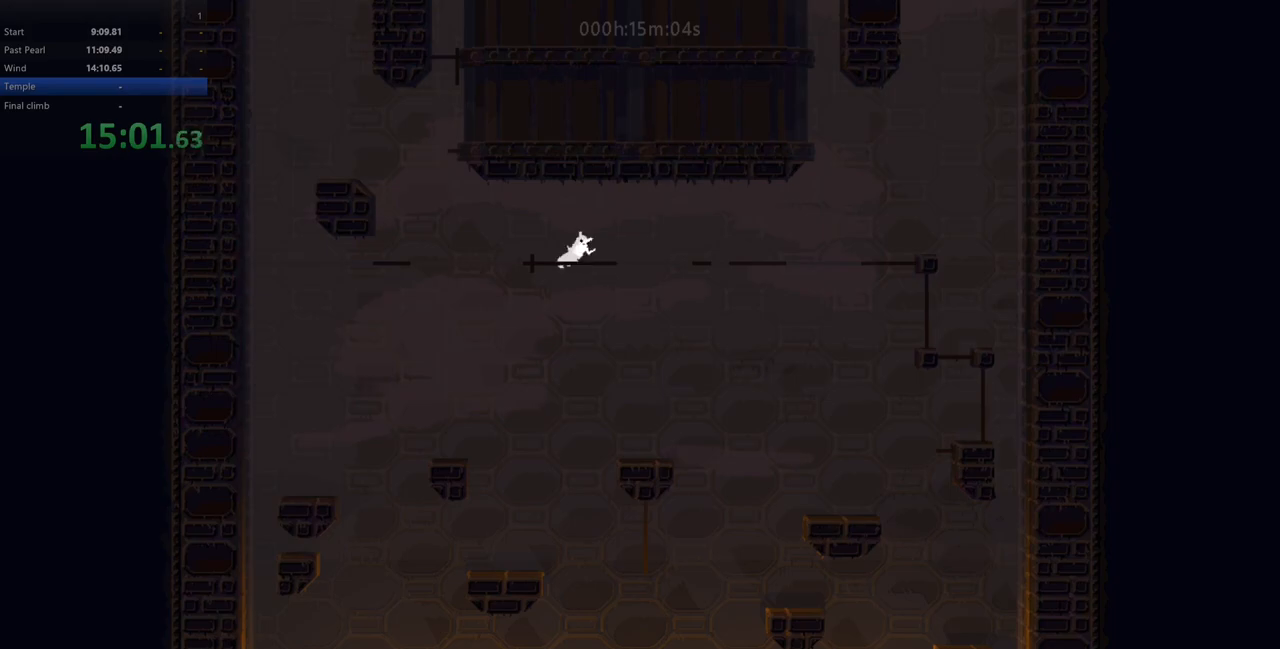
{"keys": ["left"], "events": [[167, "left", "up"], [433, "left", "down"]]}
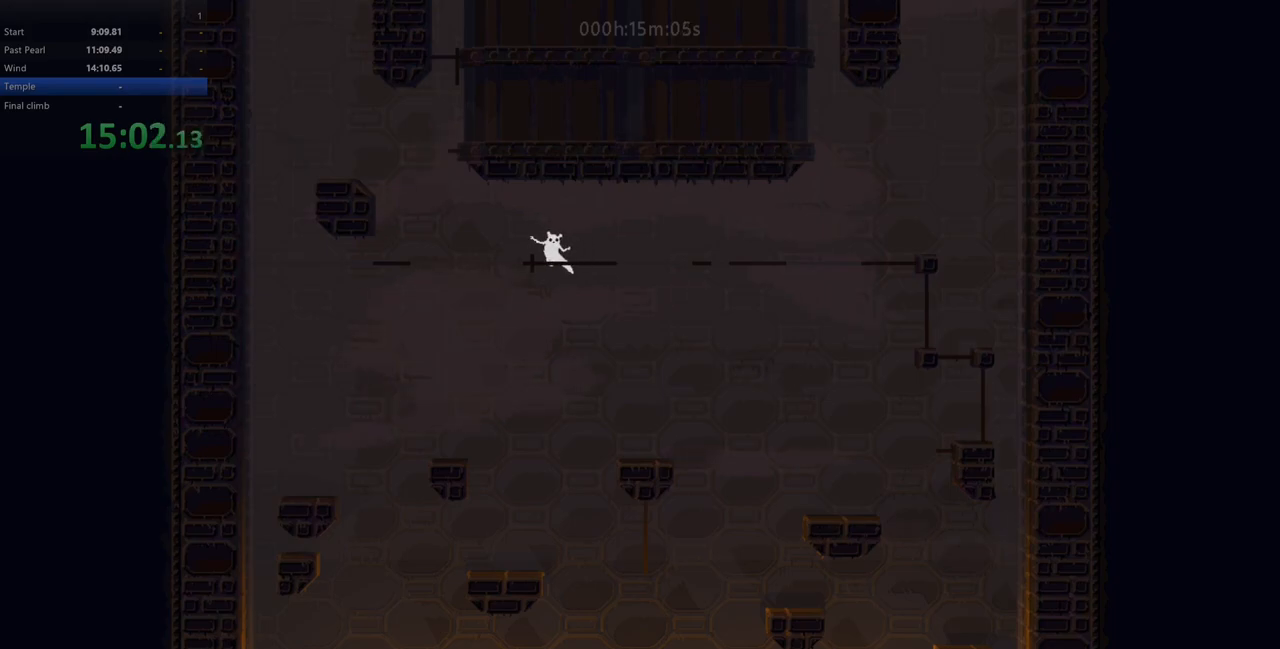
{"keys": [], "events": [[67, "left", "up"]]}
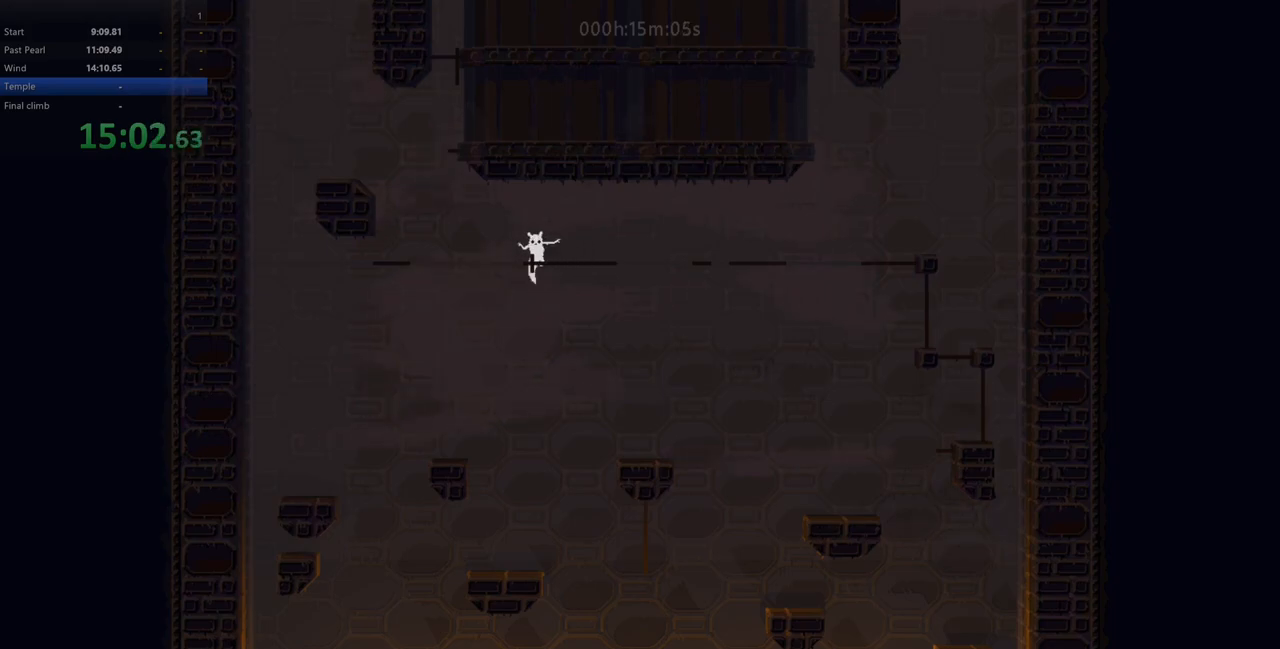
{"keys": [], "events": [[317, "left", "down"], [350, "left", "up"]]}
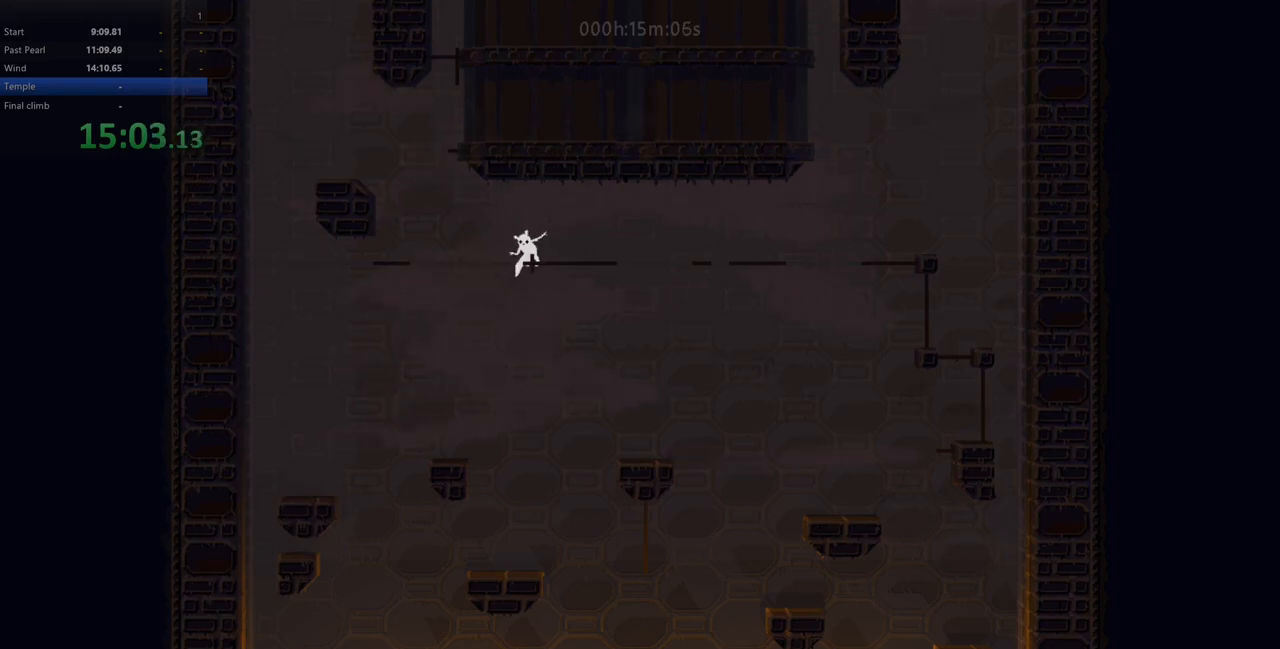
{"keys": [], "events": []}
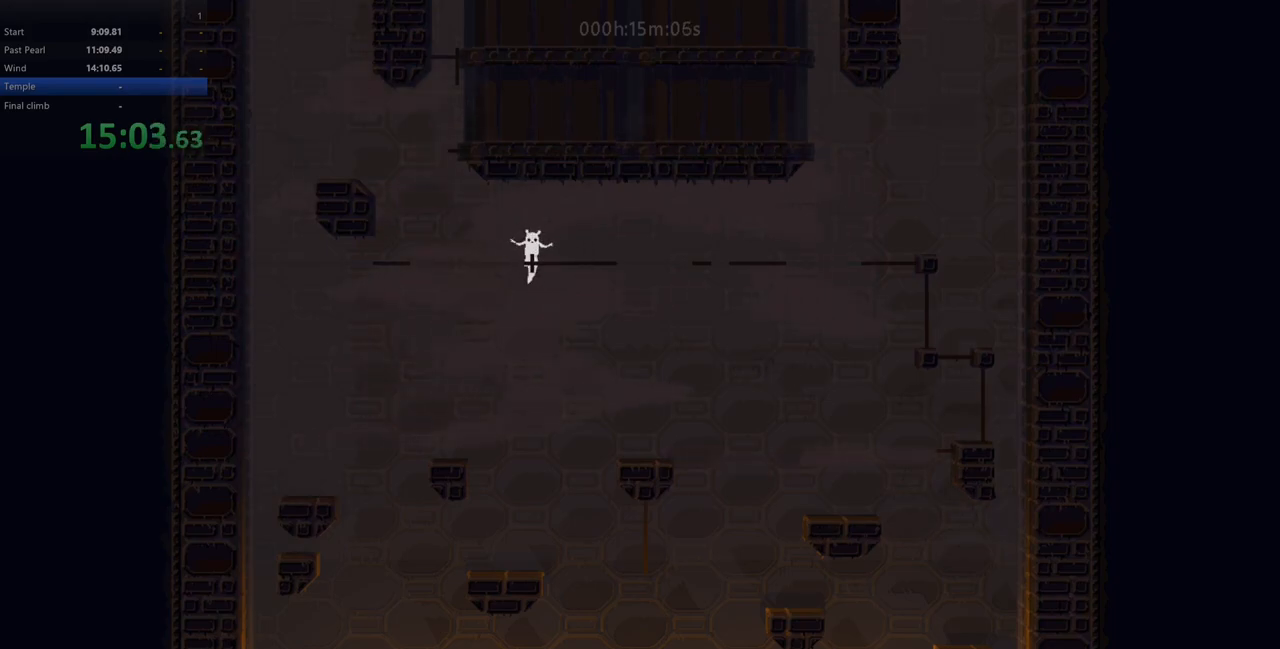
{"keys": ["up"], "events": [[100, "down", "down"], [167, "down", "up"], [267, "up", "down"]]}
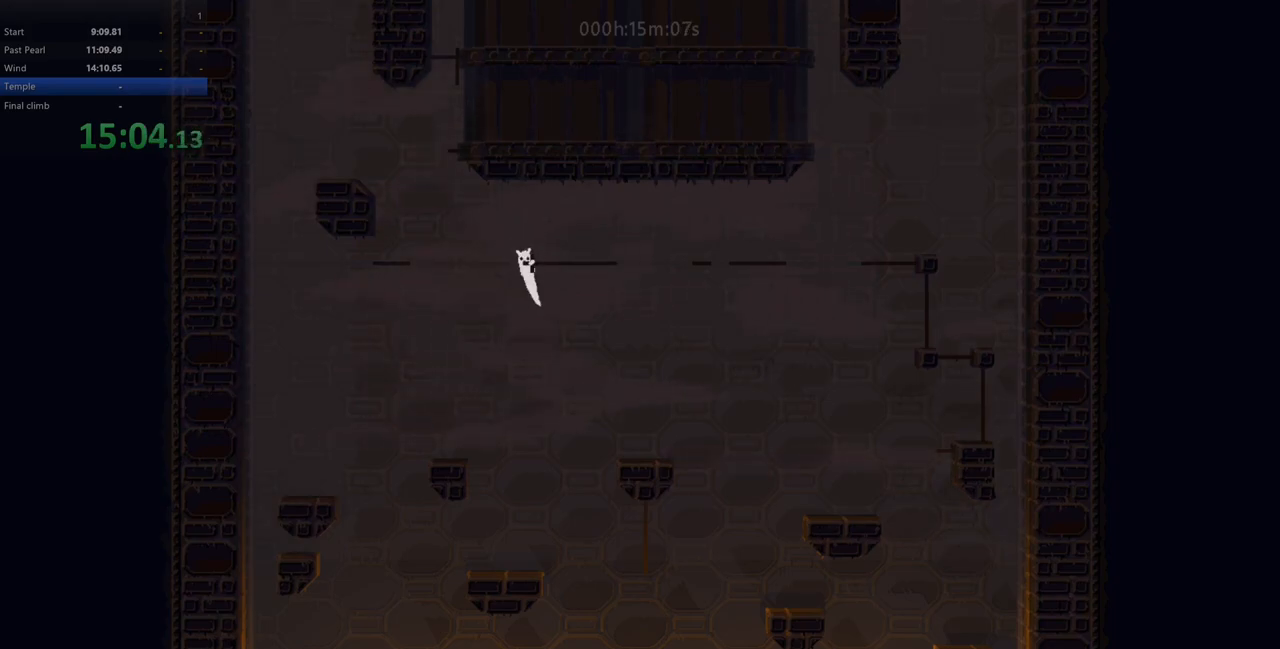
{"keys": ["up"], "events": []}
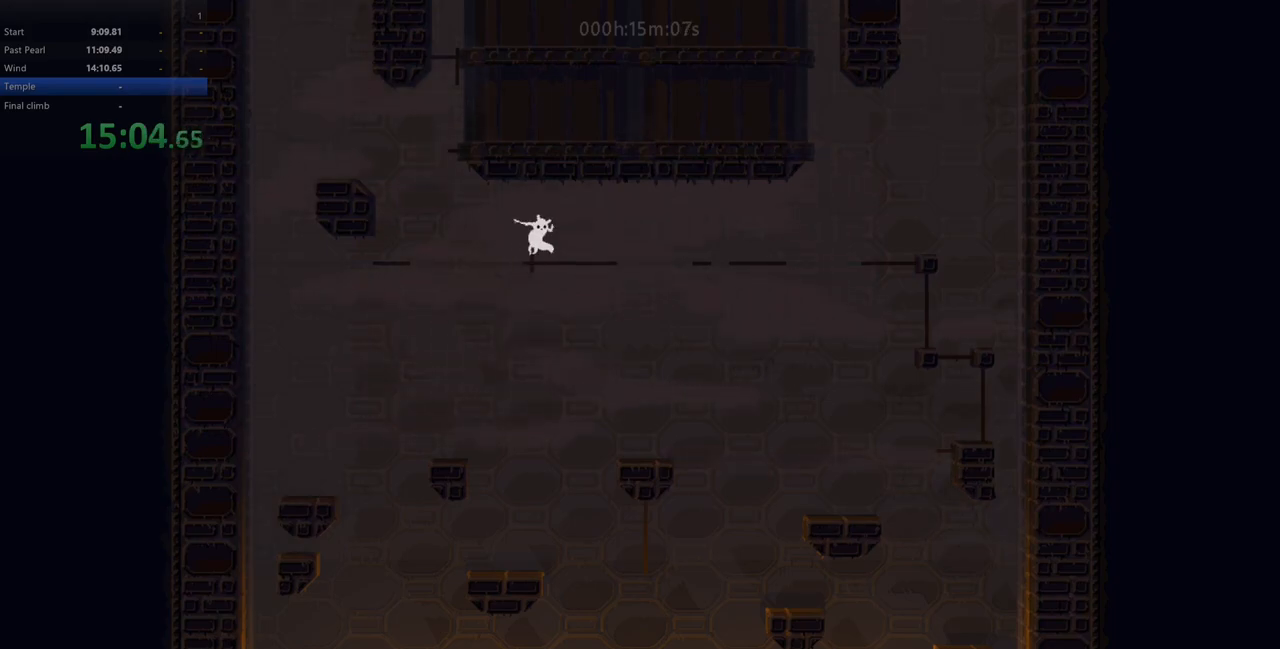
{"keys": ["left", "z"], "events": [[183, "up", "up"], [233, "left", "down"], [500, "z", "down"]]}
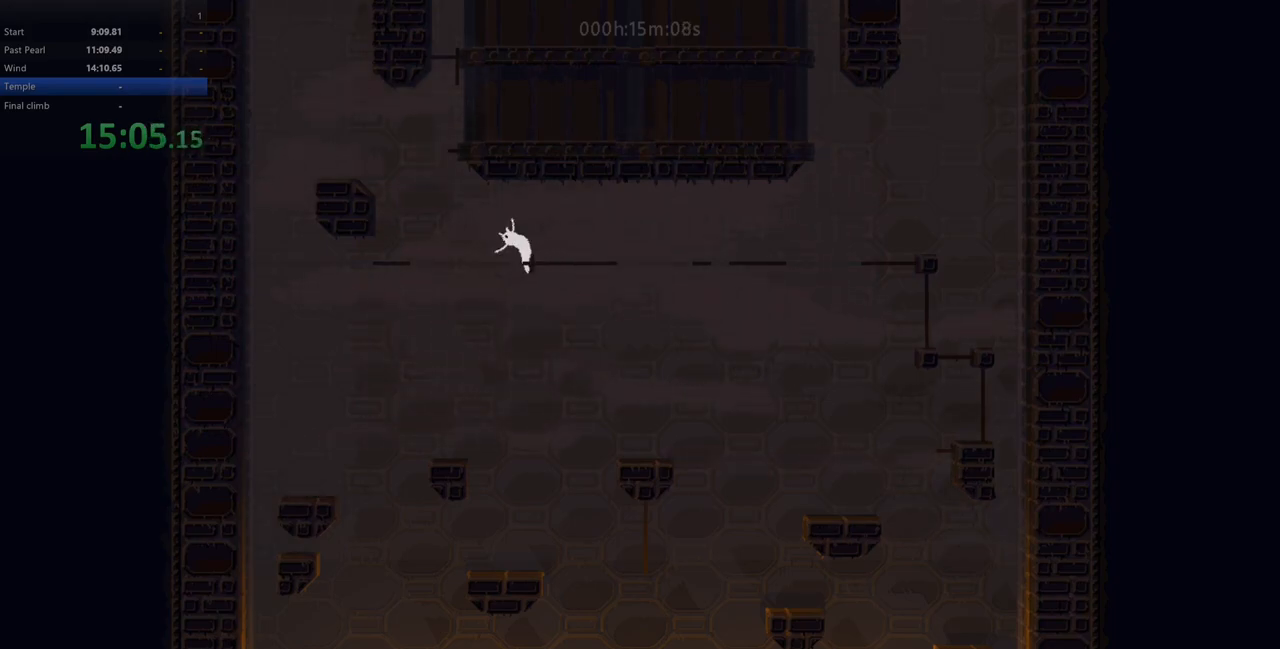
{"keys": ["left"], "events": [[300, "z", "up"]]}
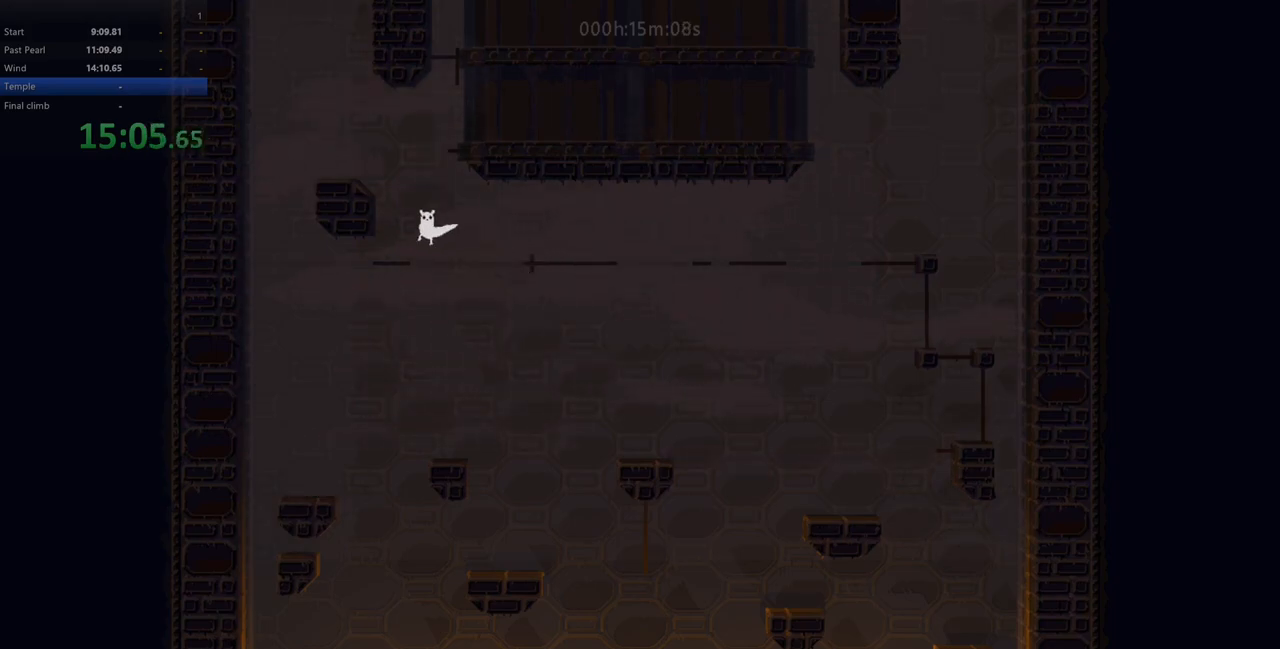
{"keys": [], "events": [[17, "left", "up"], [50, "right", "down"], [50, "up", "down"], [150, "right", "up"], [400, "up", "up"]]}
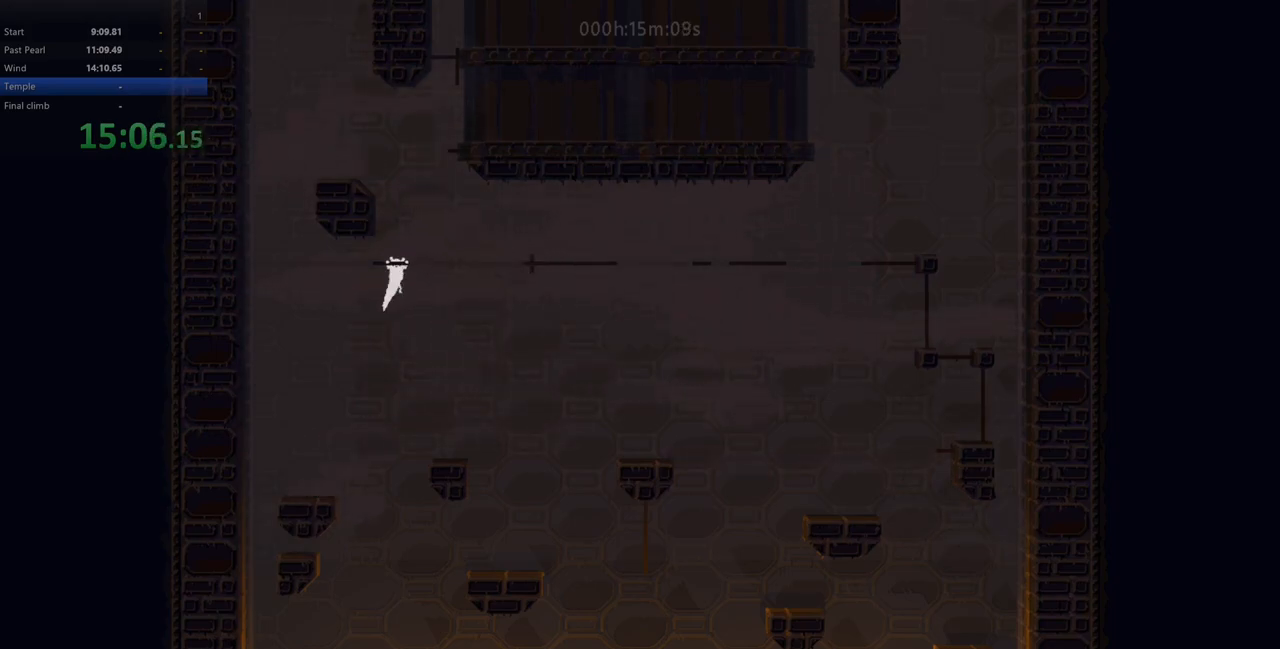
{"keys": ["right"], "events": [[17, "up", "down"], [367, "up", "up"], [467, "right", "down"]]}
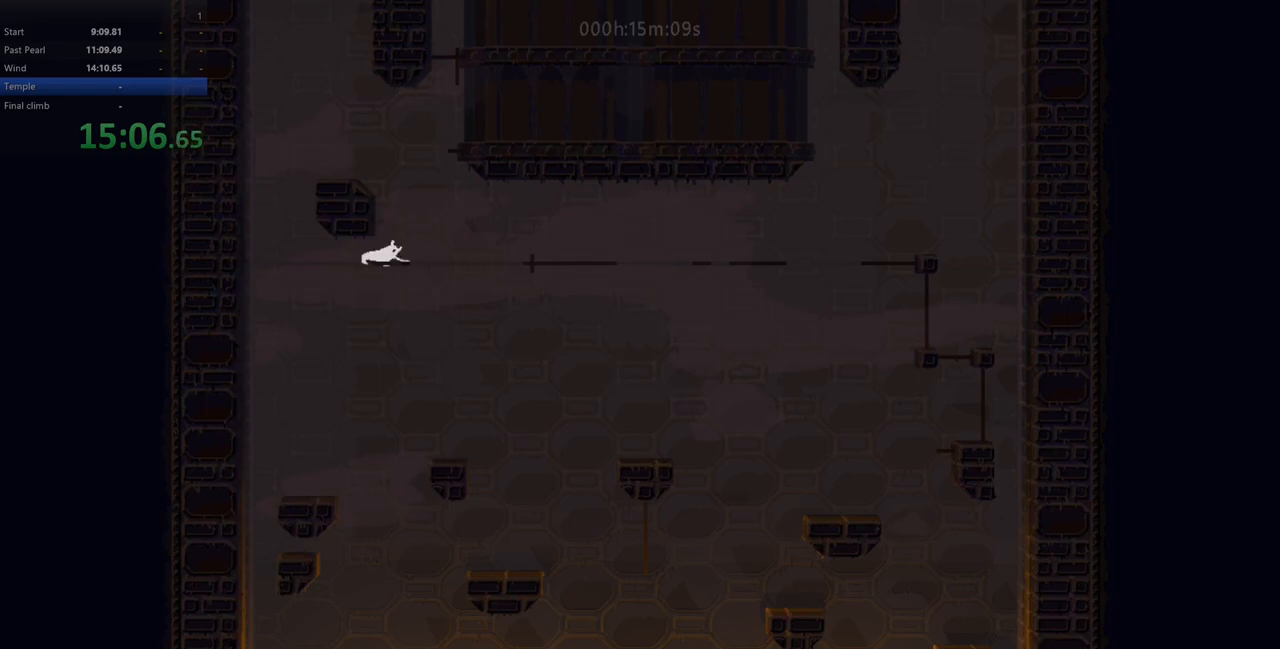
{"keys": ["z"], "events": [[83, "right", "up"], [500, "z", "down"]]}
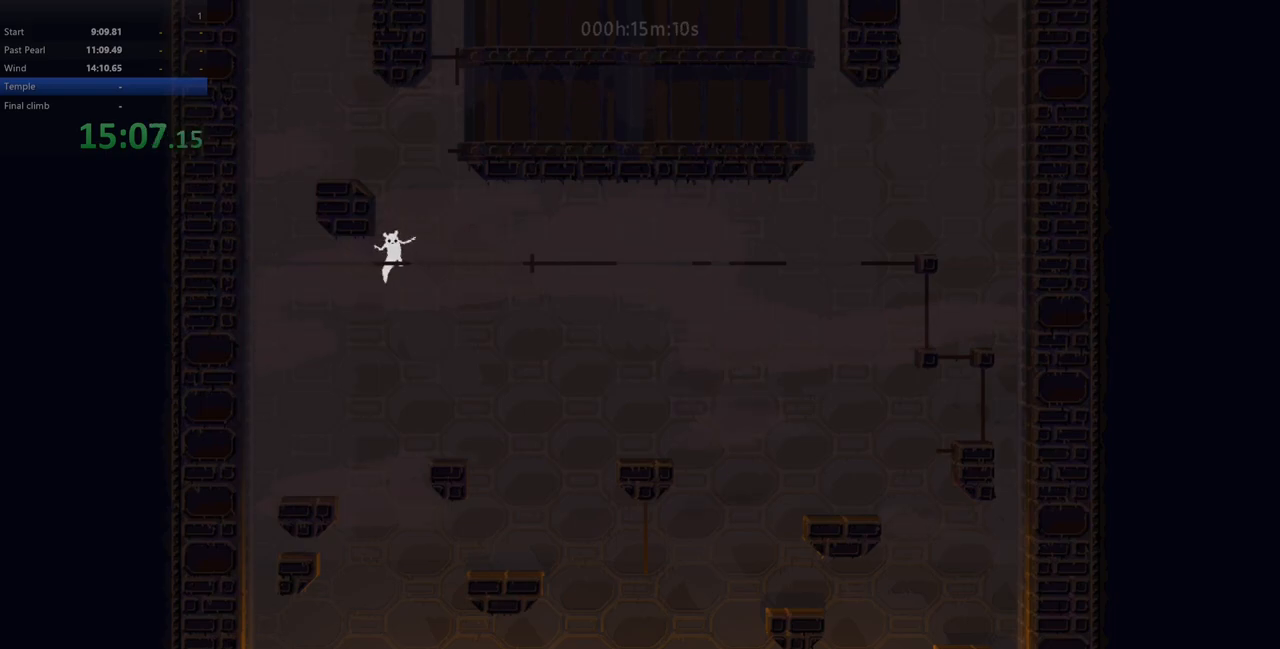
{"keys": ["left"], "events": [[133, "left", "down"], [333, "z", "up"]]}
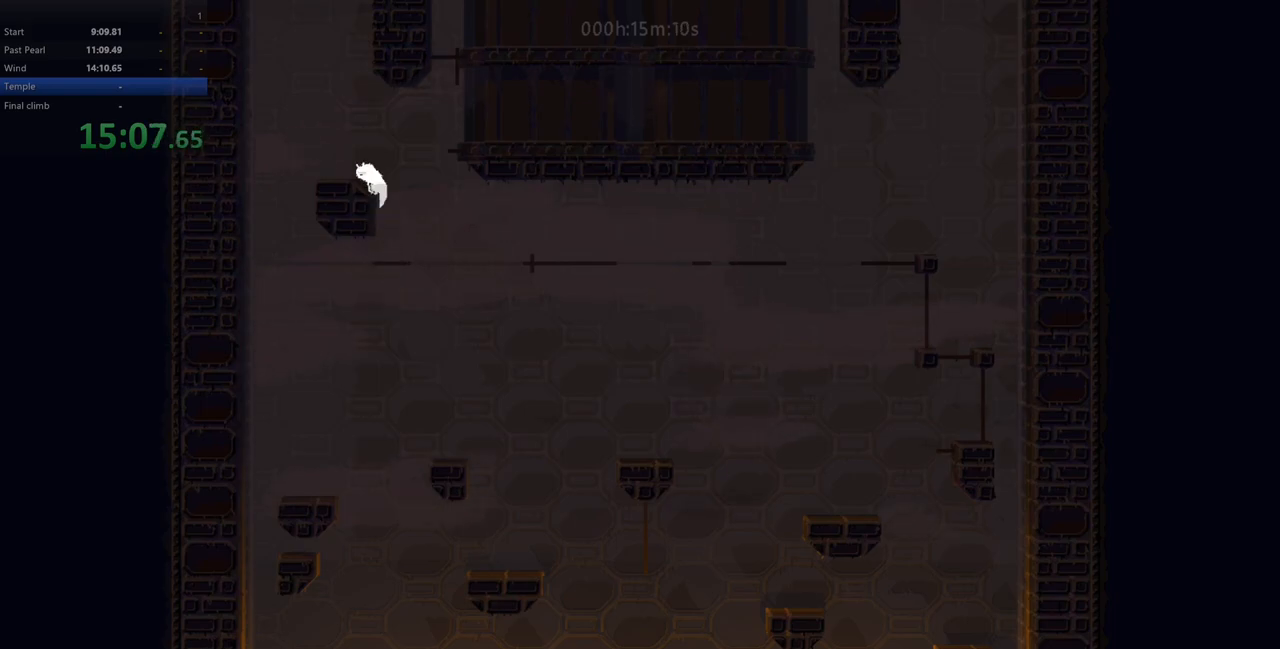
{"keys": [], "events": [[150, "left", "up"], [400, "left", "down"], [483, "left", "up"]]}